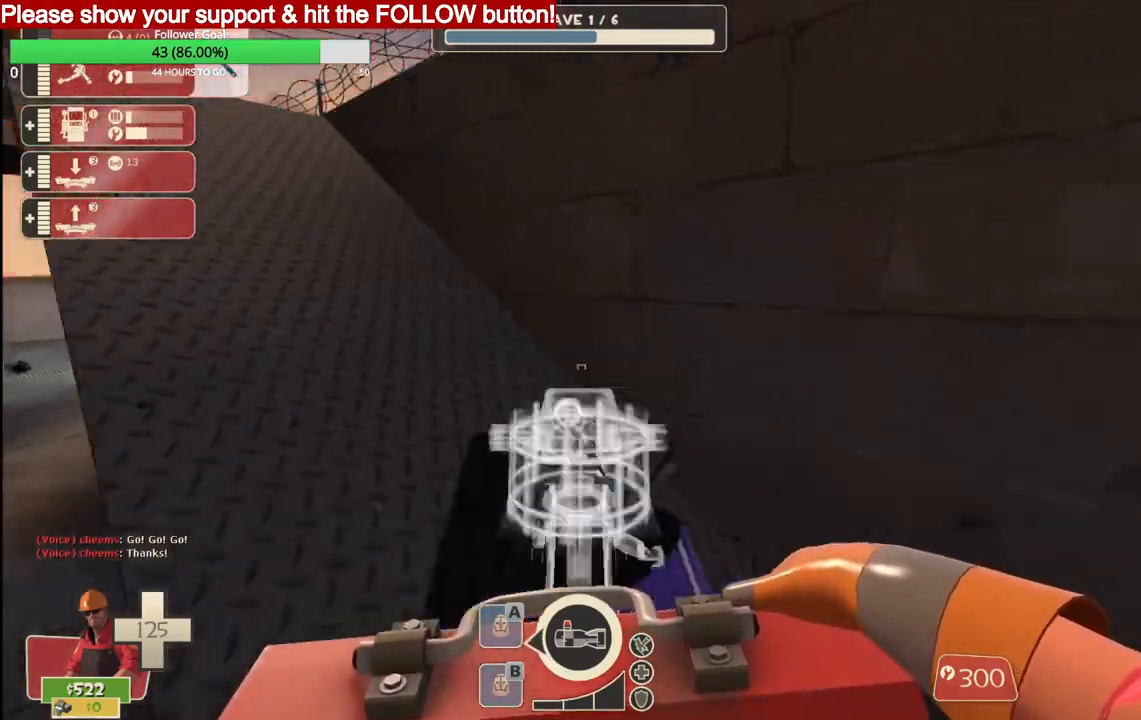
Gameplay with a controller (PlayStation layout); each line is a JSON object with the inputs held at the frame after it. "events" lists button and stick changes between this image and that frame as [ms after this image, input, new state], when the widget could be followed in between.
{"buttons": [], "left_stick": "up", "right_stick": "center", "events": []}
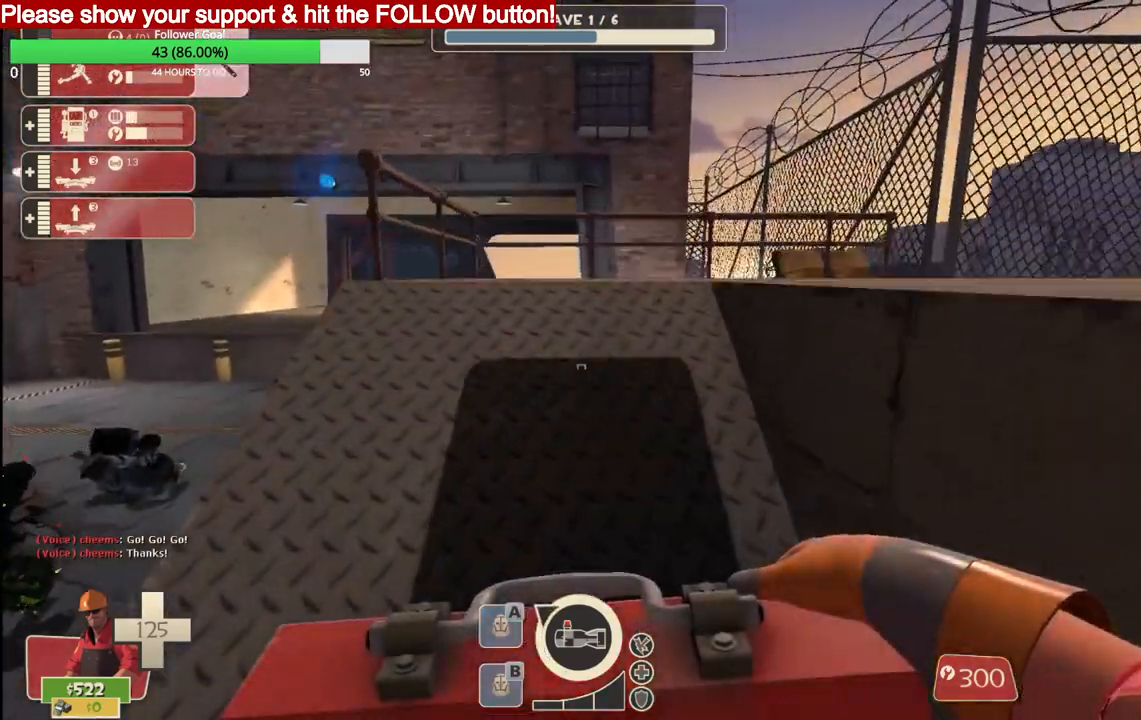
{"buttons": [], "left_stick": "up", "right_stick": "right", "events": [[467, "right_stick", "right"]]}
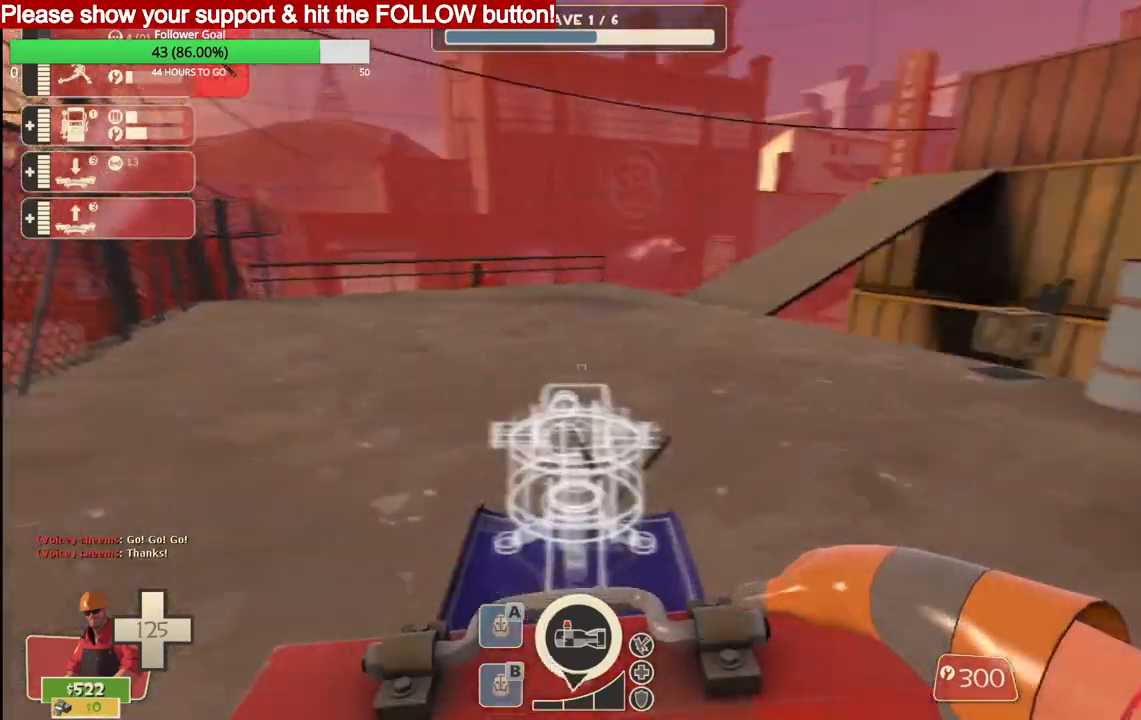
{"buttons": [], "left_stick": "up", "right_stick": "center", "events": [[67, "right_stick", "center"]]}
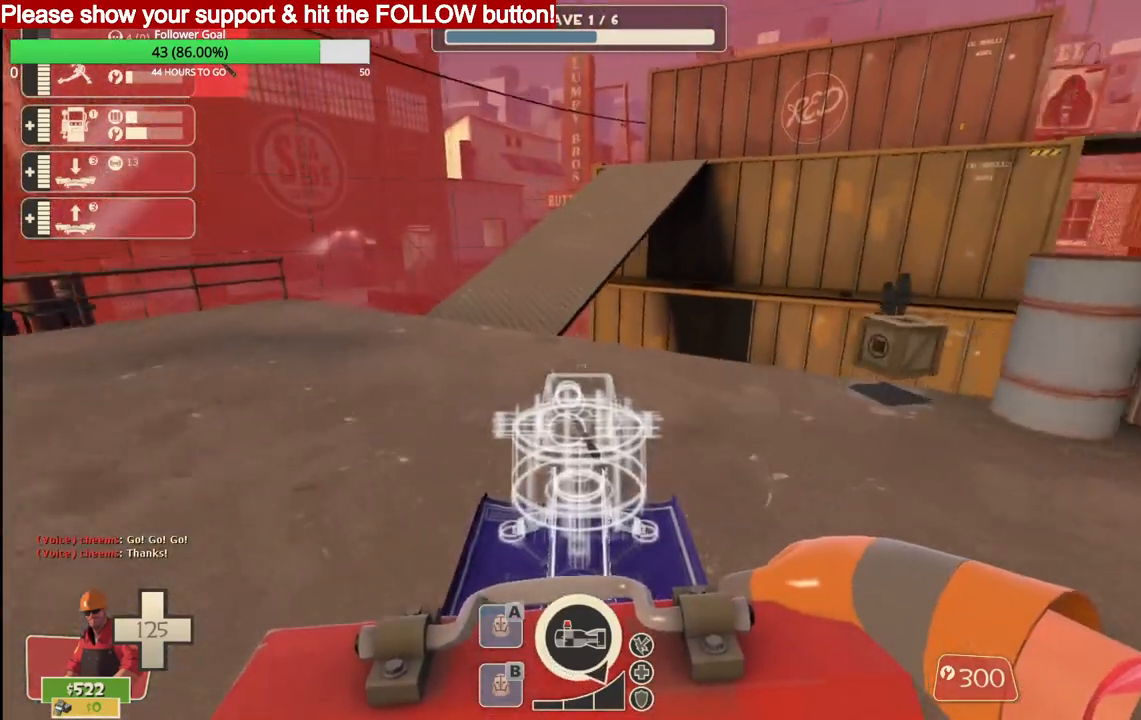
{"buttons": [], "left_stick": "up", "right_stick": "center", "events": []}
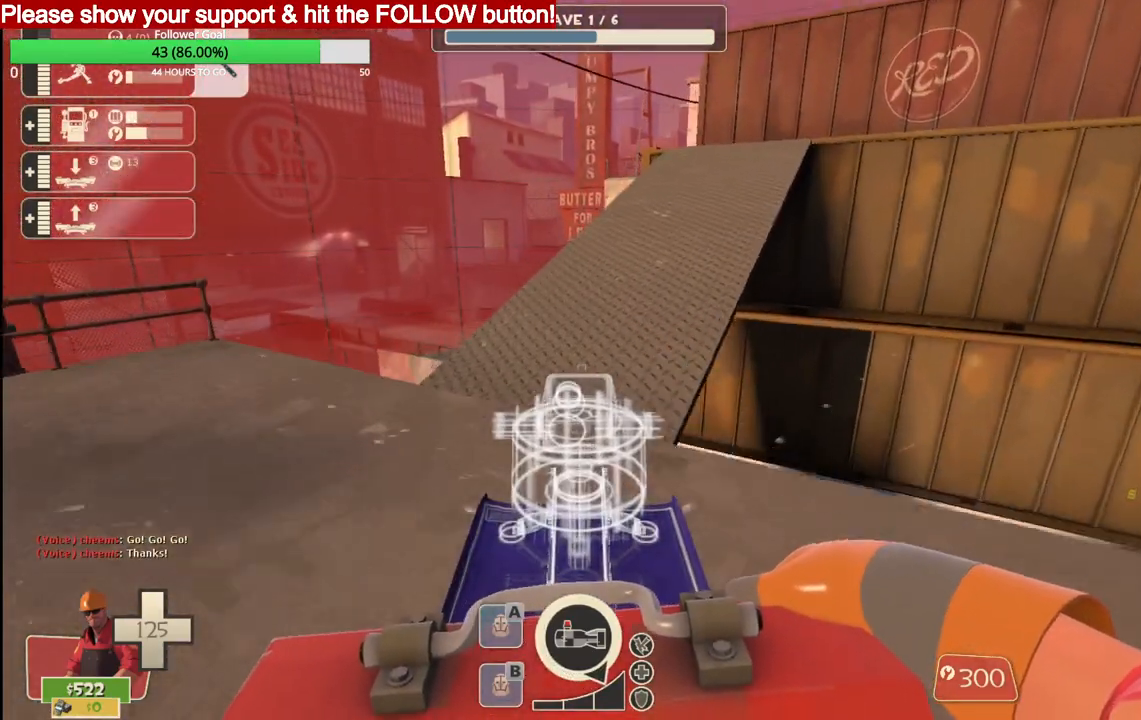
{"buttons": [], "left_stick": "up", "right_stick": "center", "events": []}
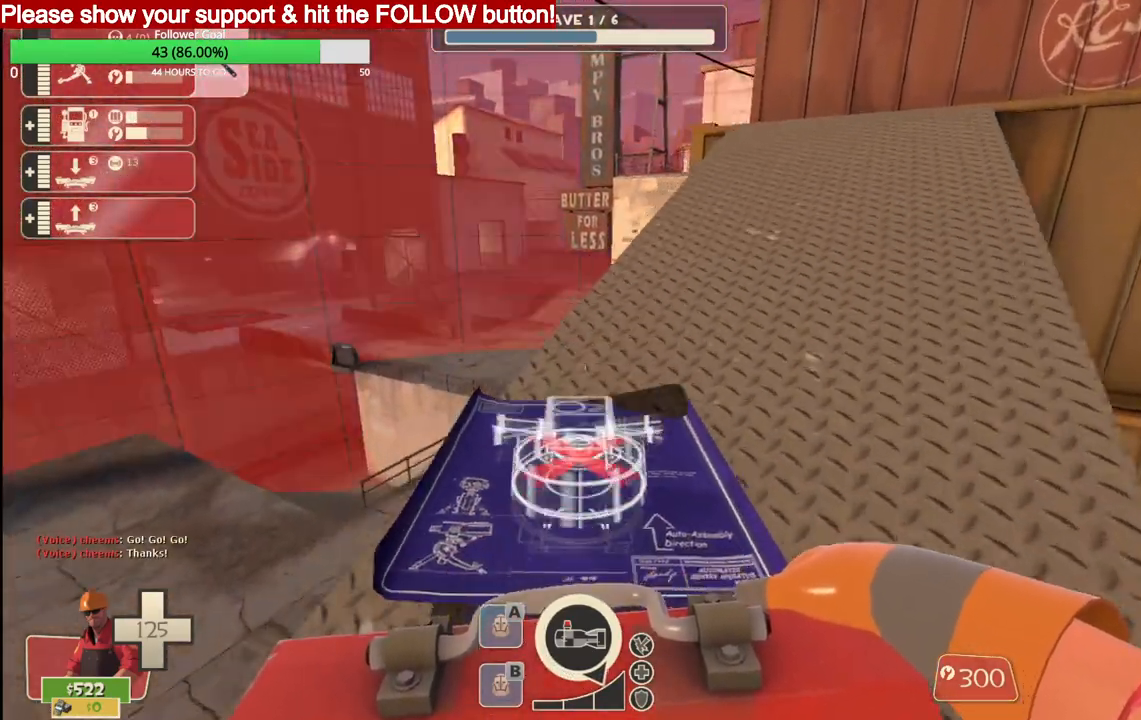
{"buttons": [], "left_stick": "up", "right_stick": "center", "events": [[283, "right_stick", "right"], [367, "right_stick", "center"]]}
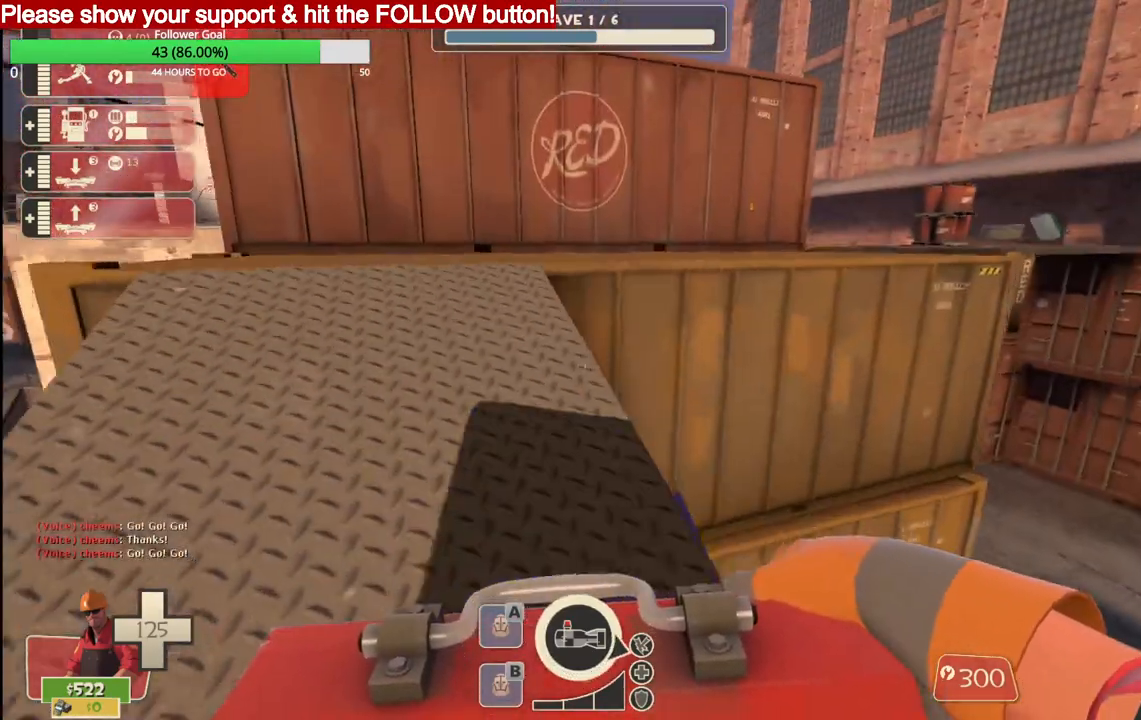
{"buttons": [], "left_stick": "up", "right_stick": "center", "events": []}
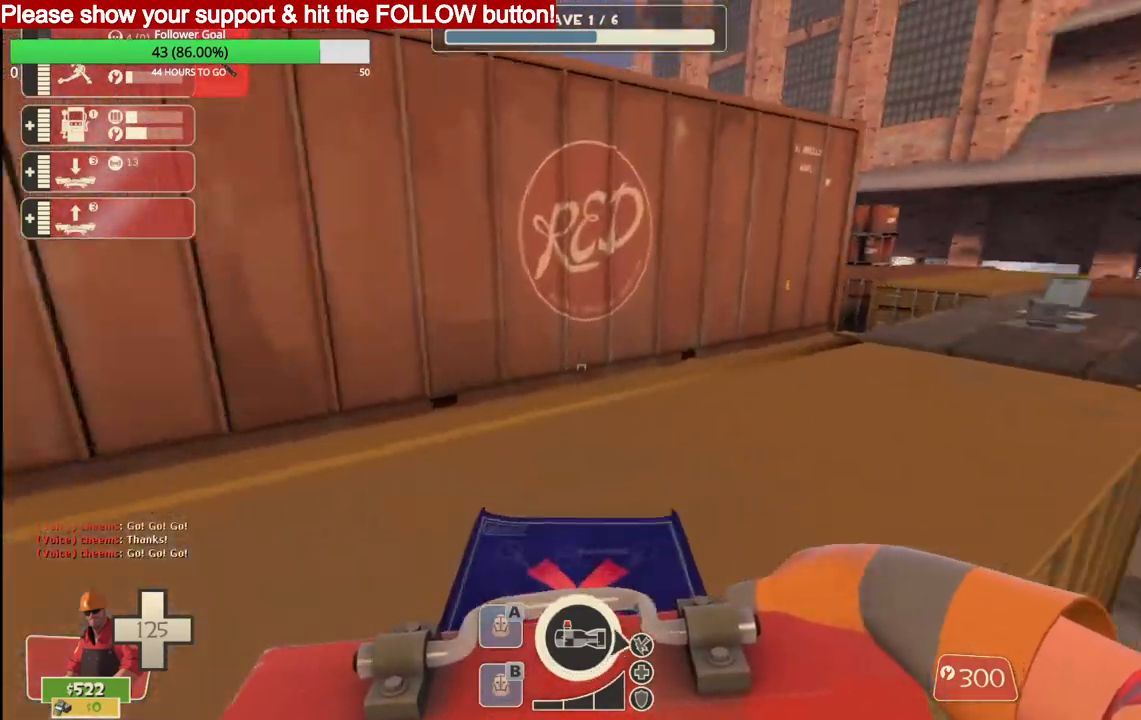
{"buttons": [], "left_stick": "up", "right_stick": "center", "events": []}
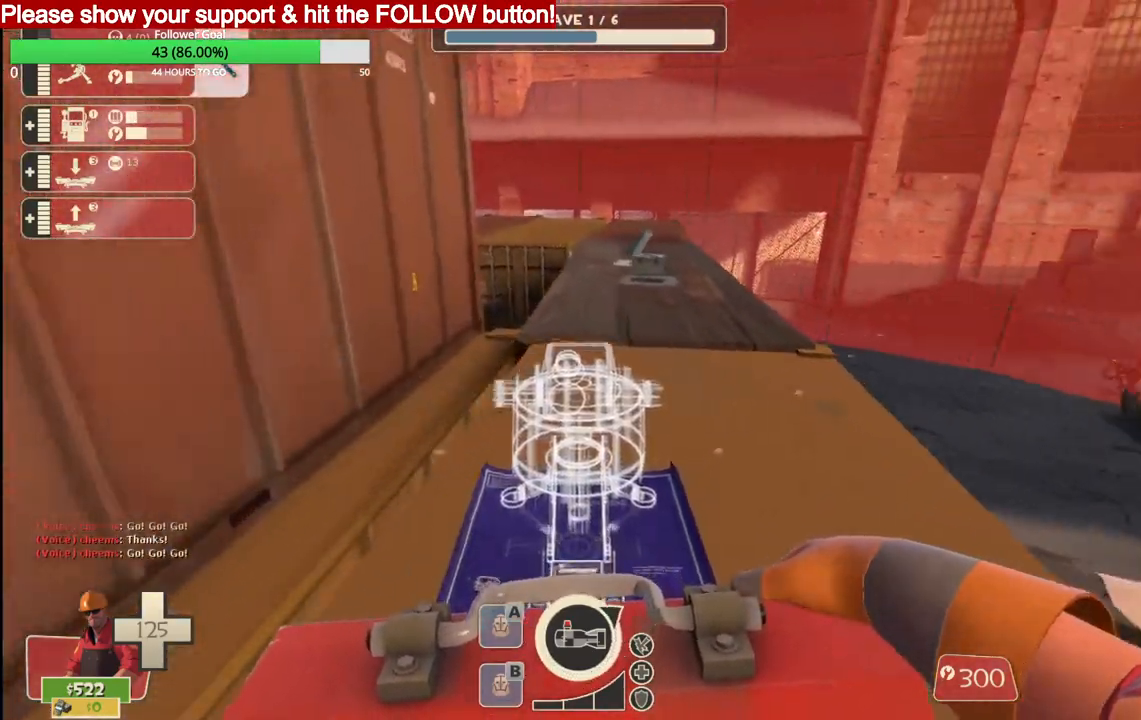
{"buttons": [], "left_stick": "up", "right_stick": "center", "events": []}
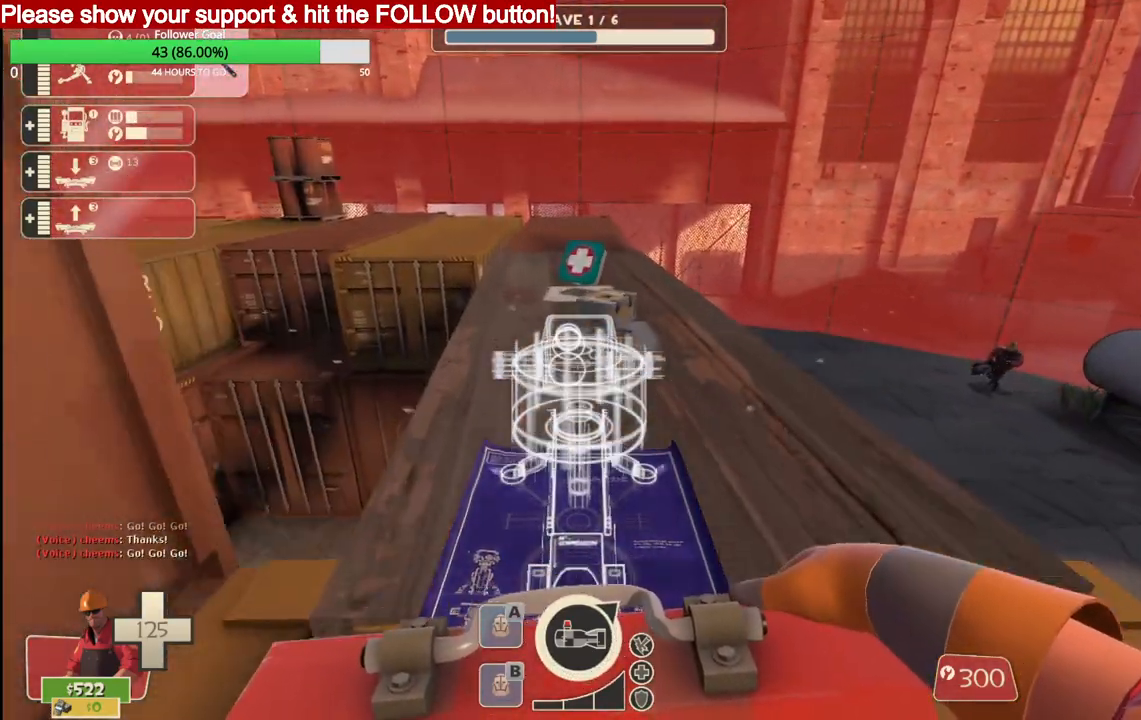
{"buttons": [], "left_stick": "up", "right_stick": "center", "events": []}
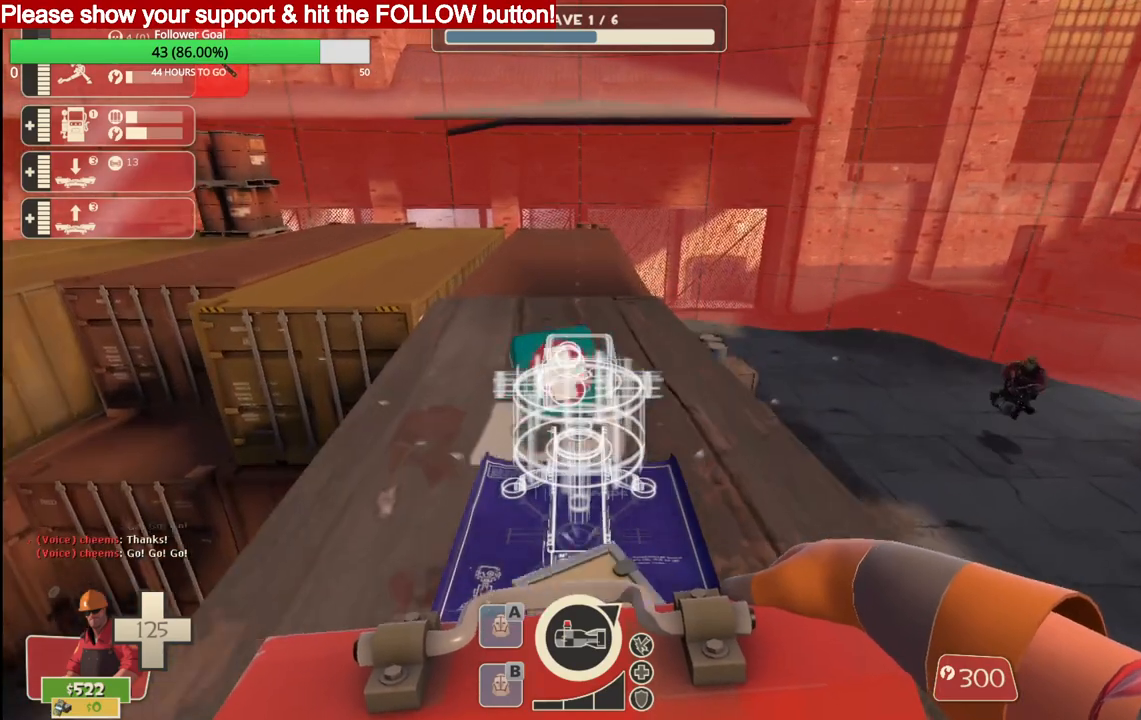
{"buttons": [], "left_stick": "up", "right_stick": "center", "events": []}
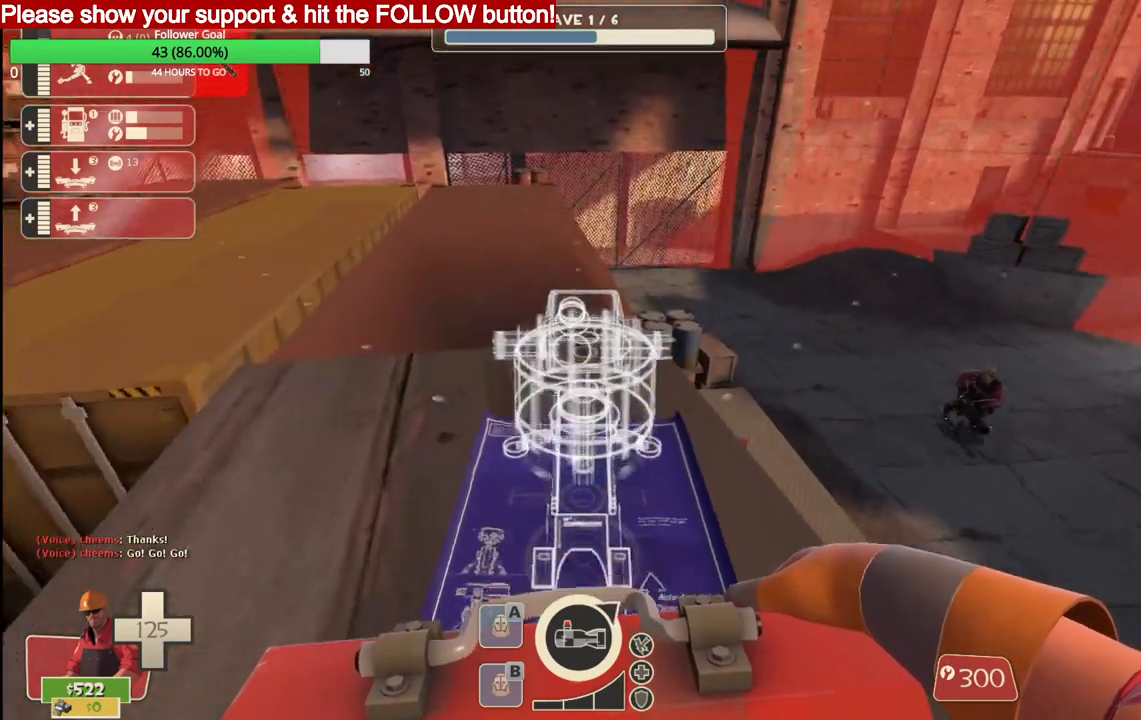
{"buttons": [], "left_stick": "up", "right_stick": "center", "events": []}
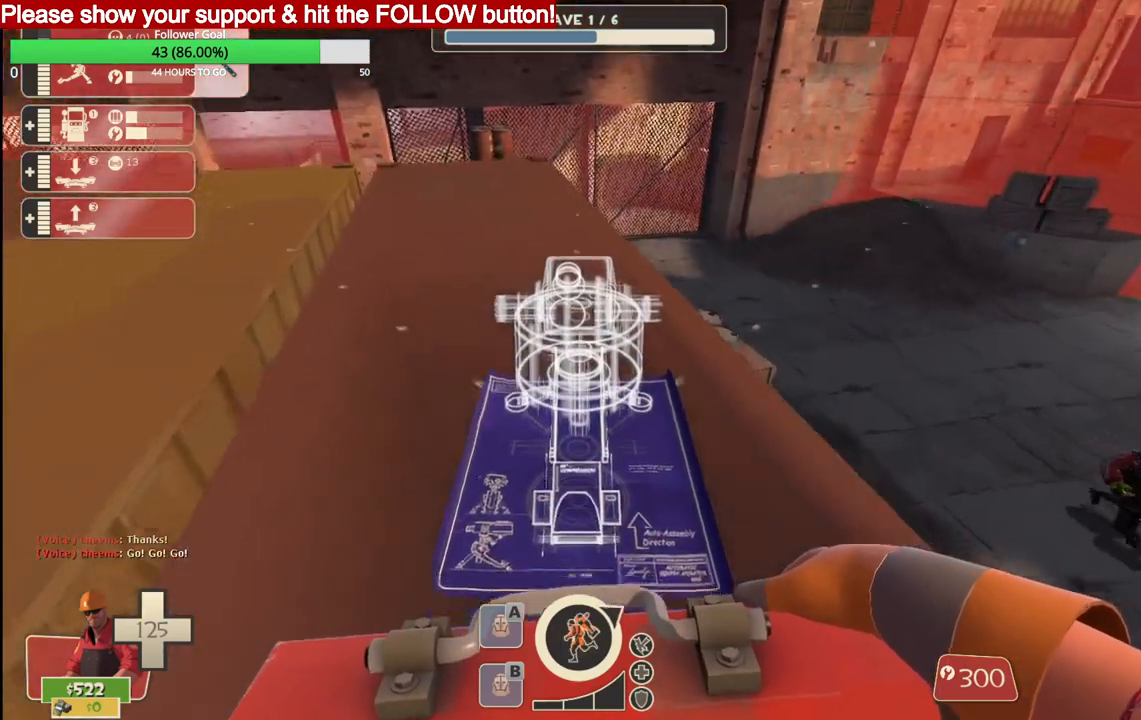
{"buttons": [], "left_stick": "up", "right_stick": "center", "events": []}
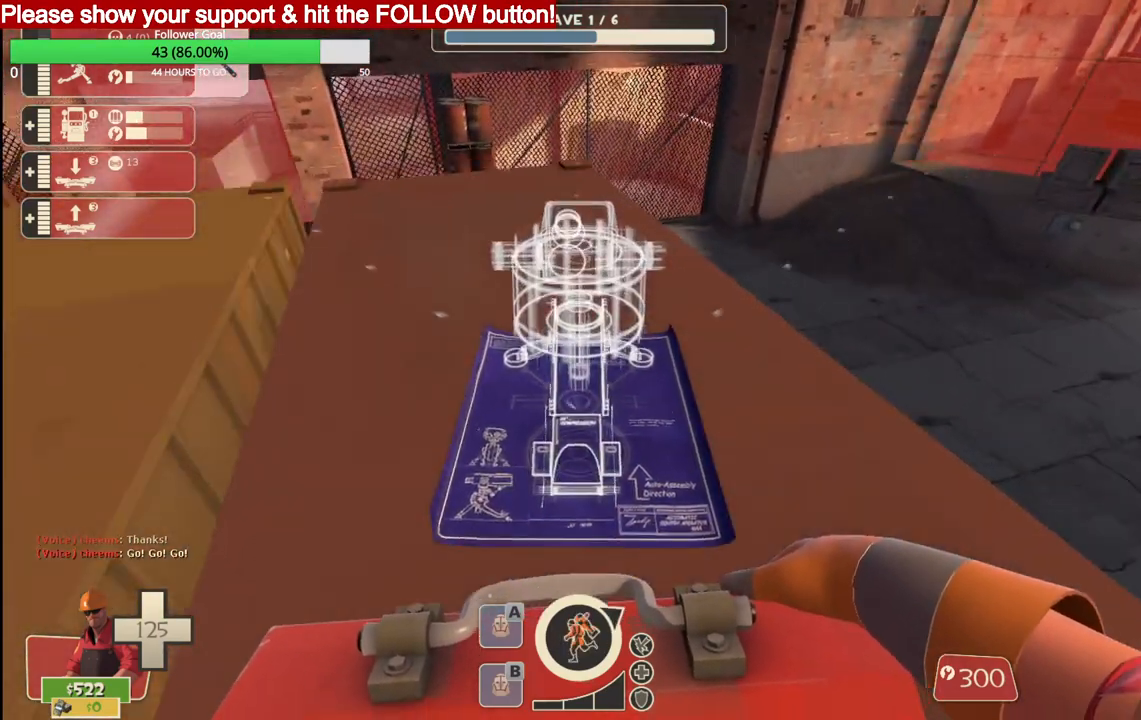
{"buttons": ["R2"], "left_stick": "up", "right_stick": "center", "events": [[400, "R2", "down"]]}
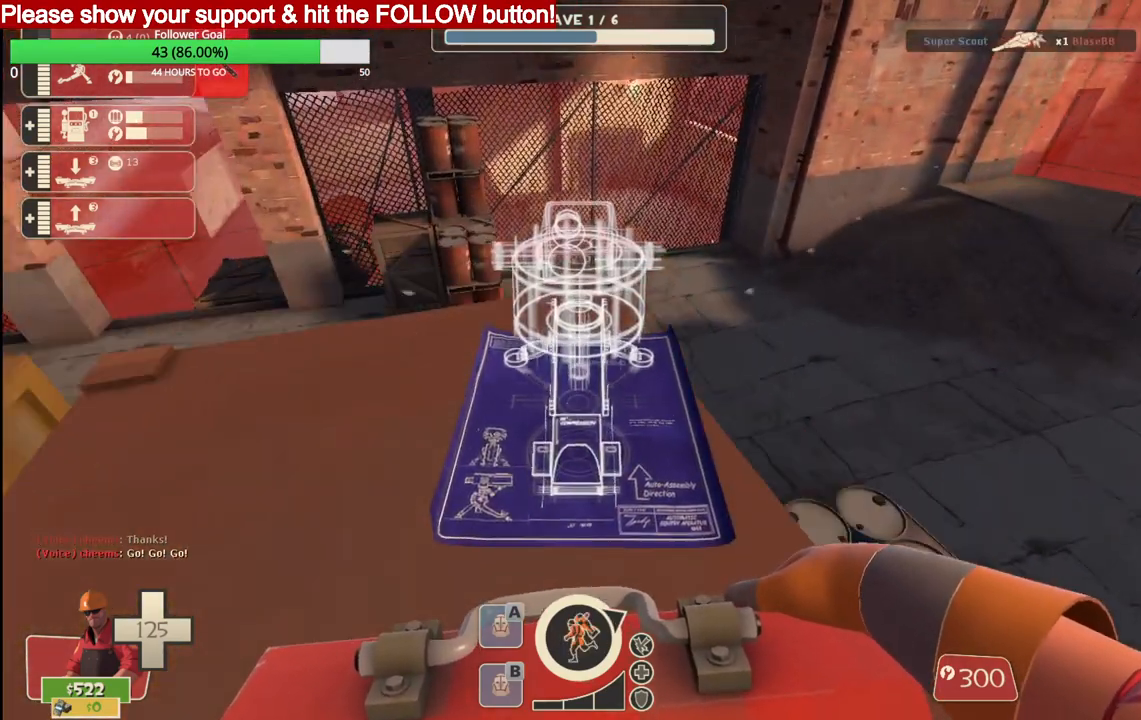
{"buttons": ["R2"], "left_stick": "up", "right_stick": "center", "events": [[17, "R2", "up"], [83, "R2", "down"]]}
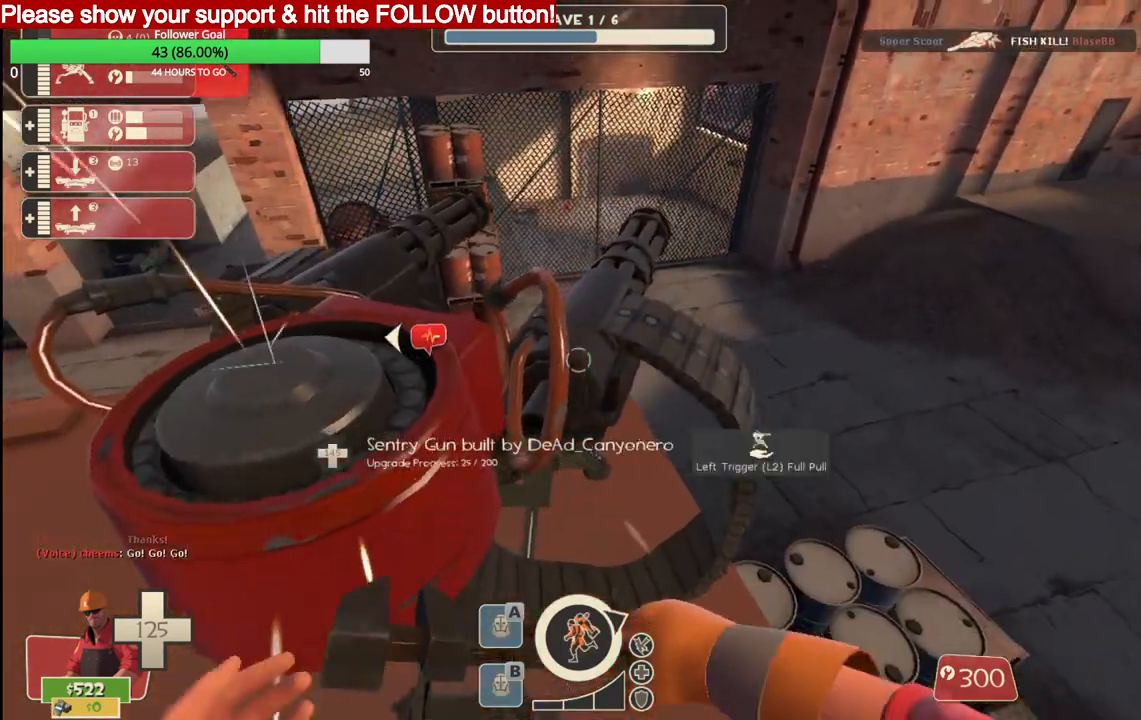
{"buttons": ["R2"], "left_stick": "center", "right_stick": "center", "events": [[233, "left_stick", "center"]]}
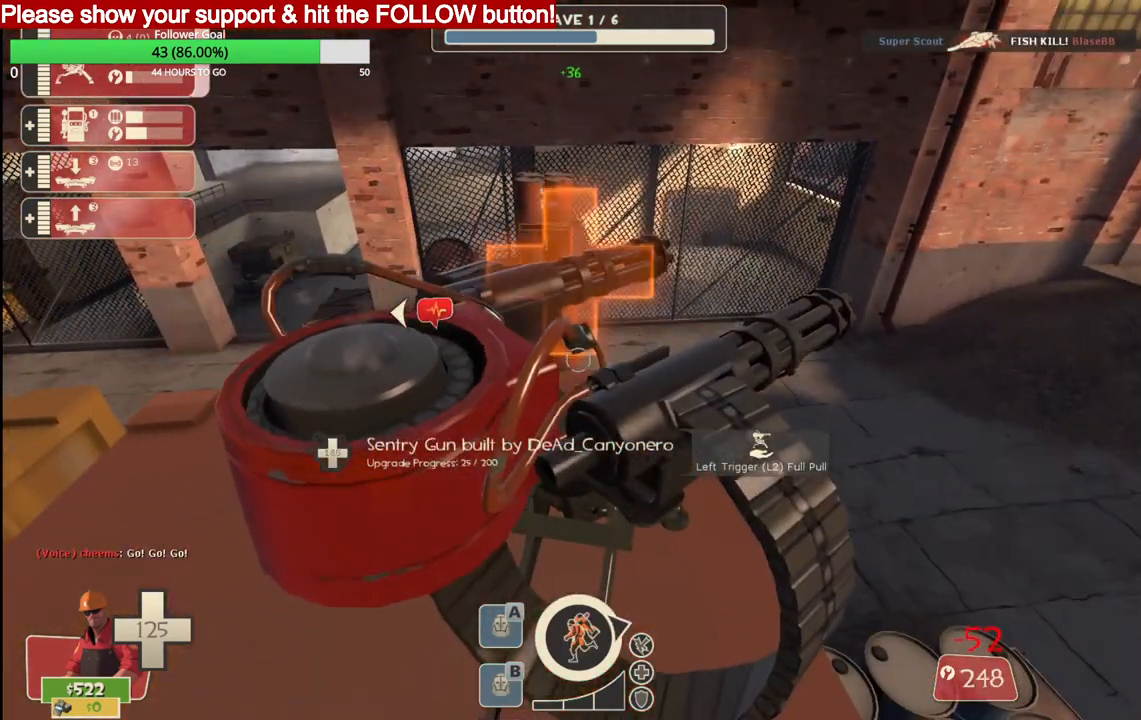
{"buttons": ["R2"], "left_stick": "center", "right_stick": "center", "events": []}
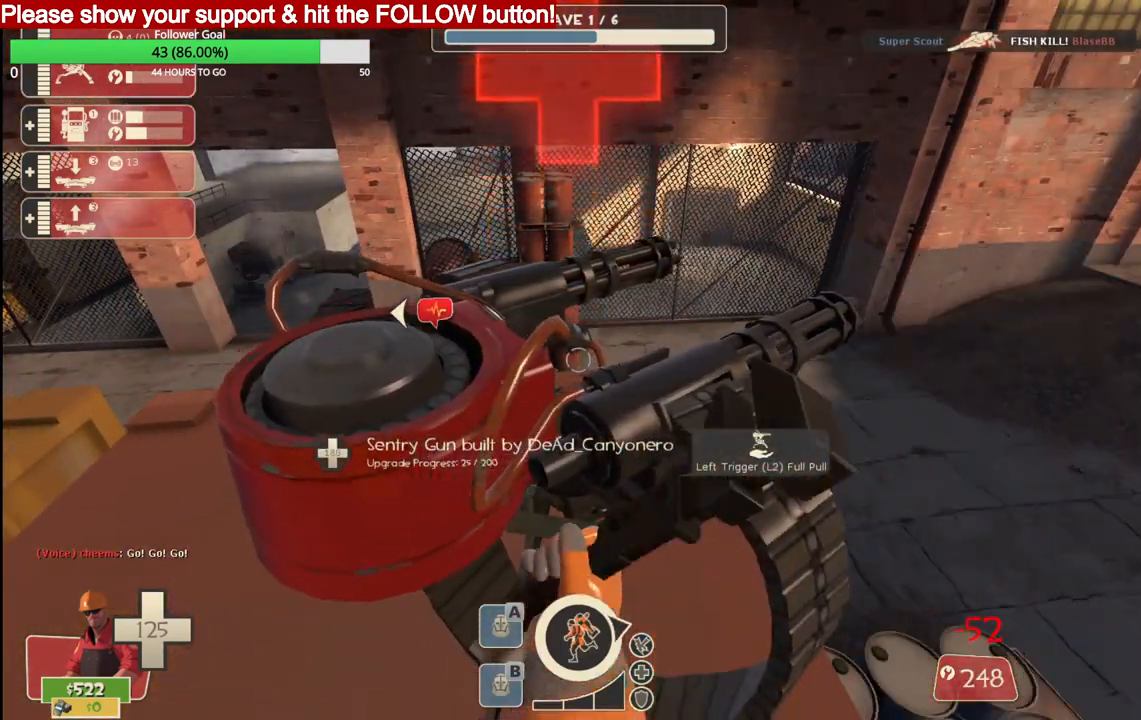
{"buttons": ["R2"], "left_stick": "center", "right_stick": "center", "events": []}
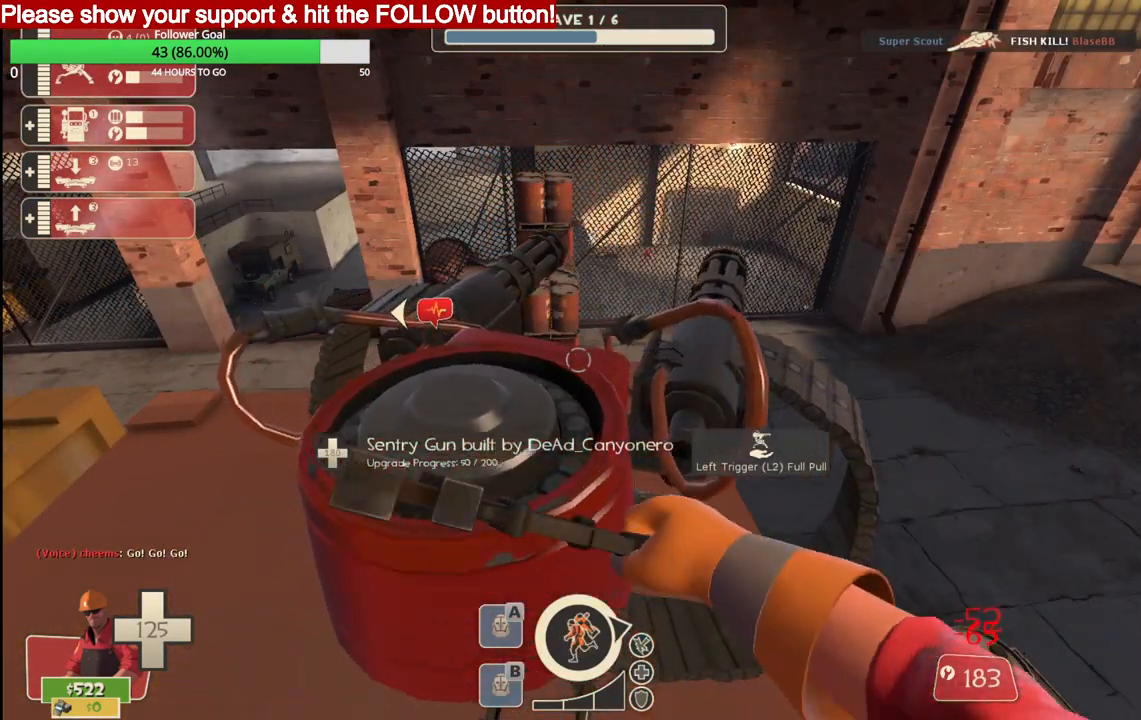
{"buttons": ["R2"], "left_stick": "center", "right_stick": "center", "events": []}
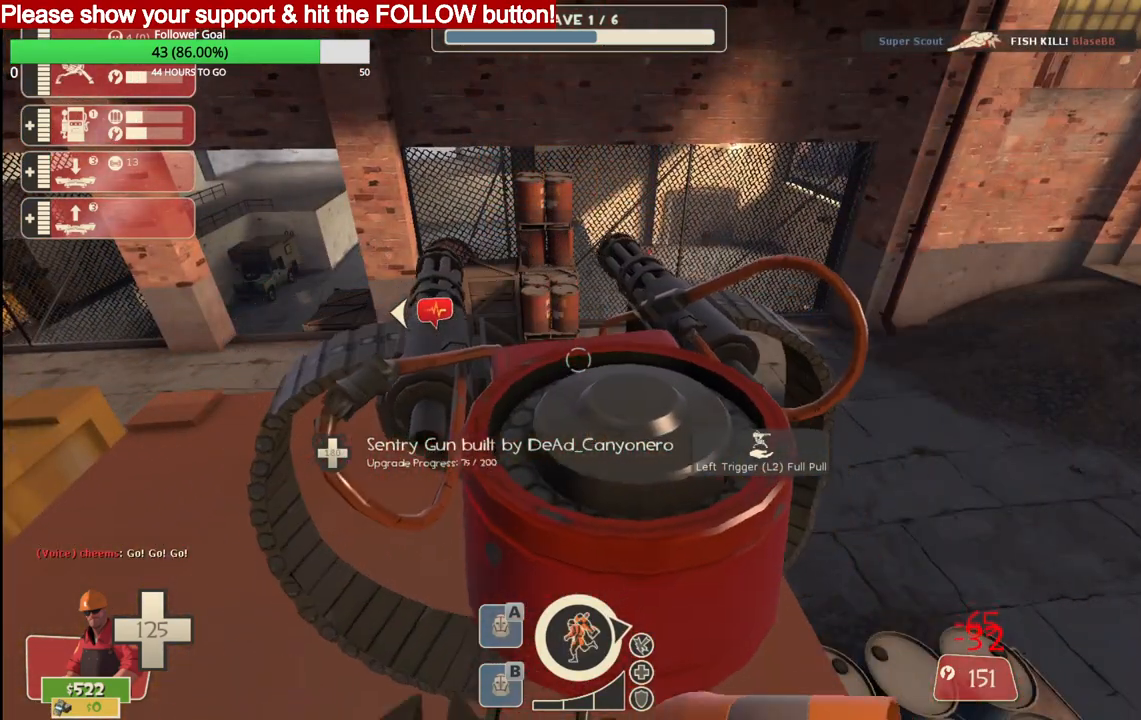
{"buttons": ["R2"], "left_stick": "center", "right_stick": "center", "events": []}
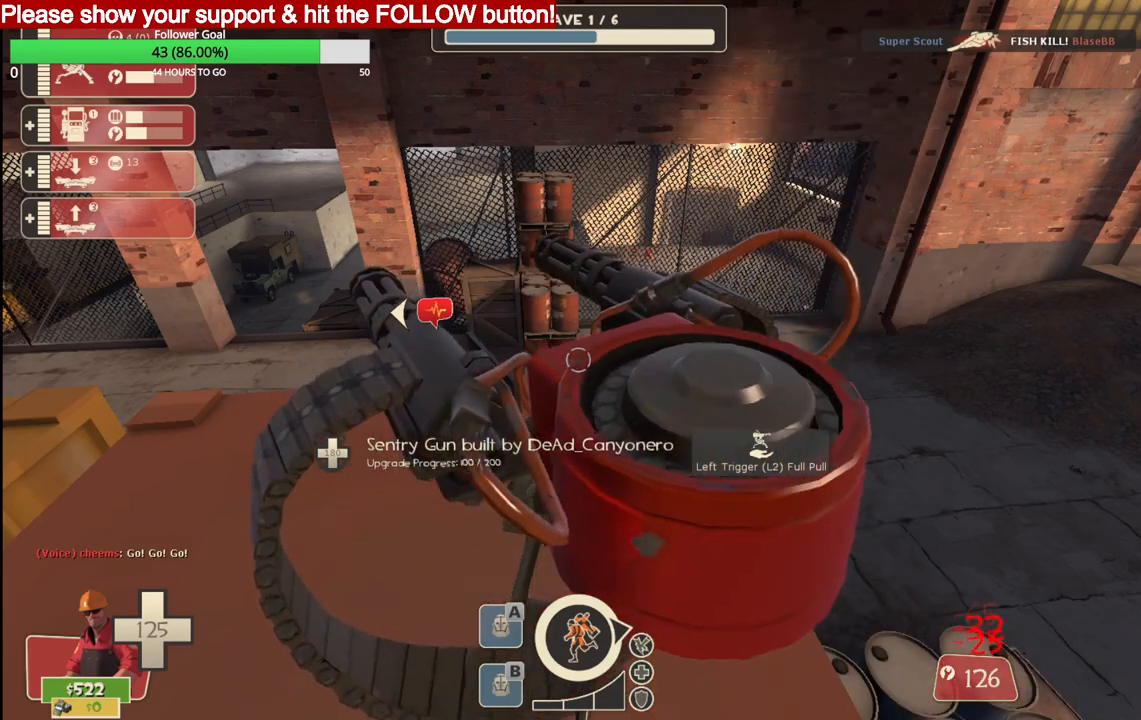
{"buttons": ["R2"], "left_stick": "center", "right_stick": "center", "events": []}
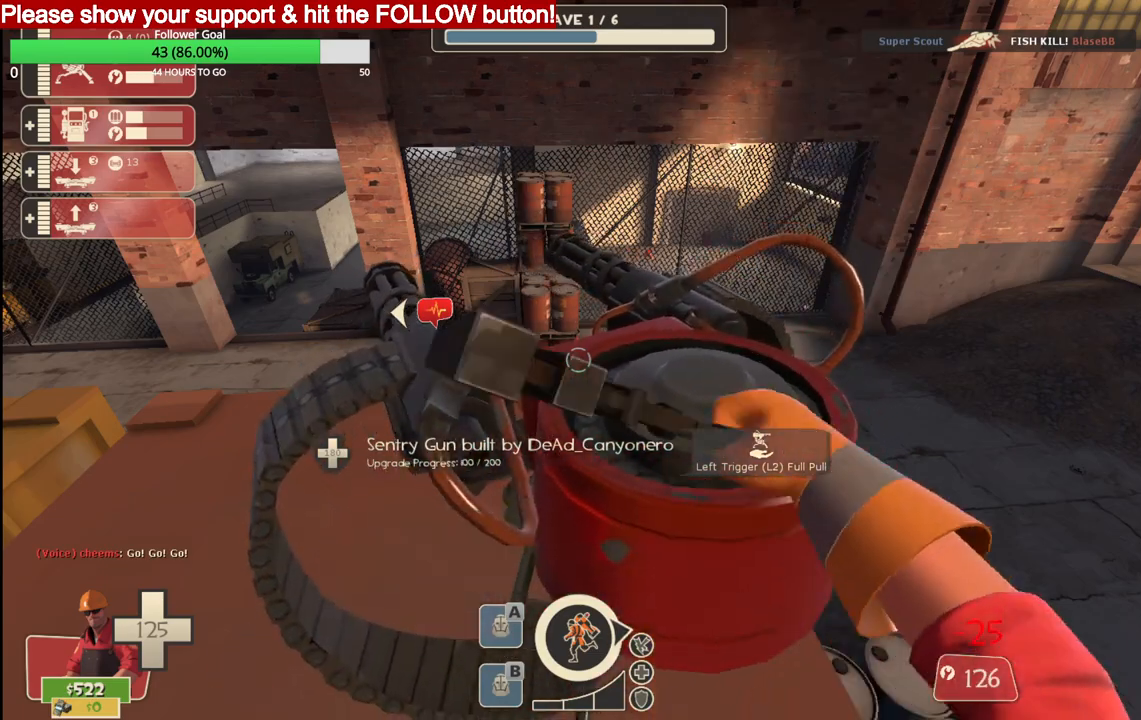
{"buttons": ["R2"], "left_stick": "center", "right_stick": "center", "events": []}
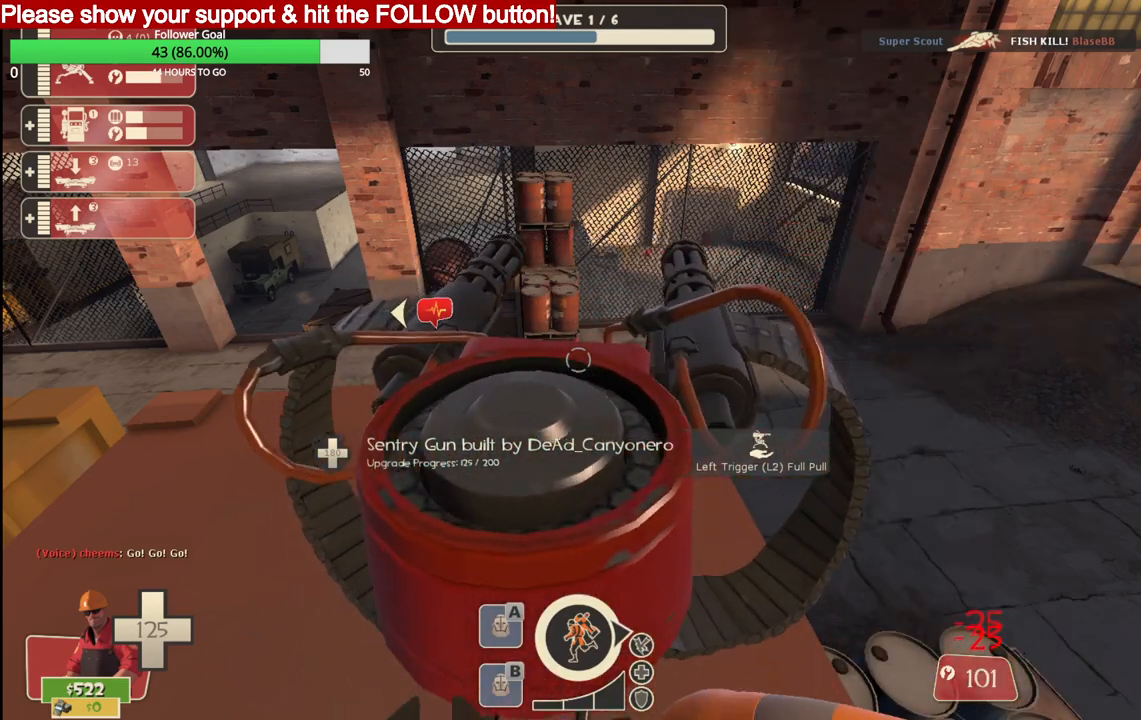
{"buttons": ["R2"], "left_stick": "center", "right_stick": "center", "events": []}
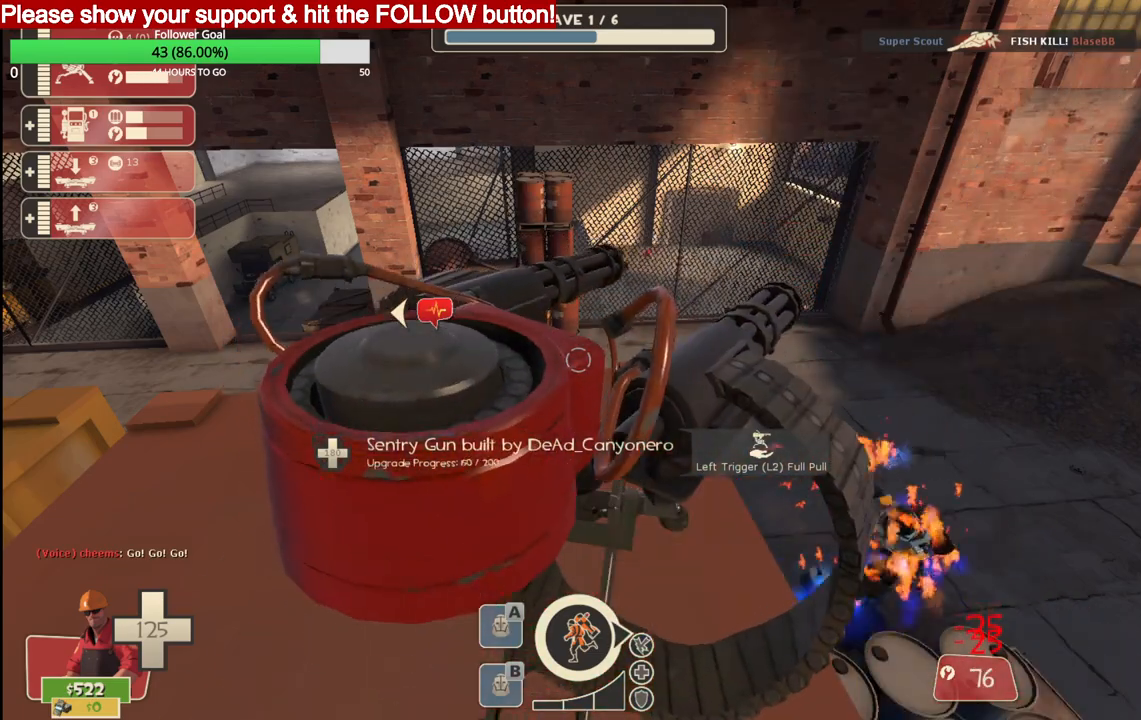
{"buttons": ["R2"], "left_stick": "center", "right_stick": "center", "events": []}
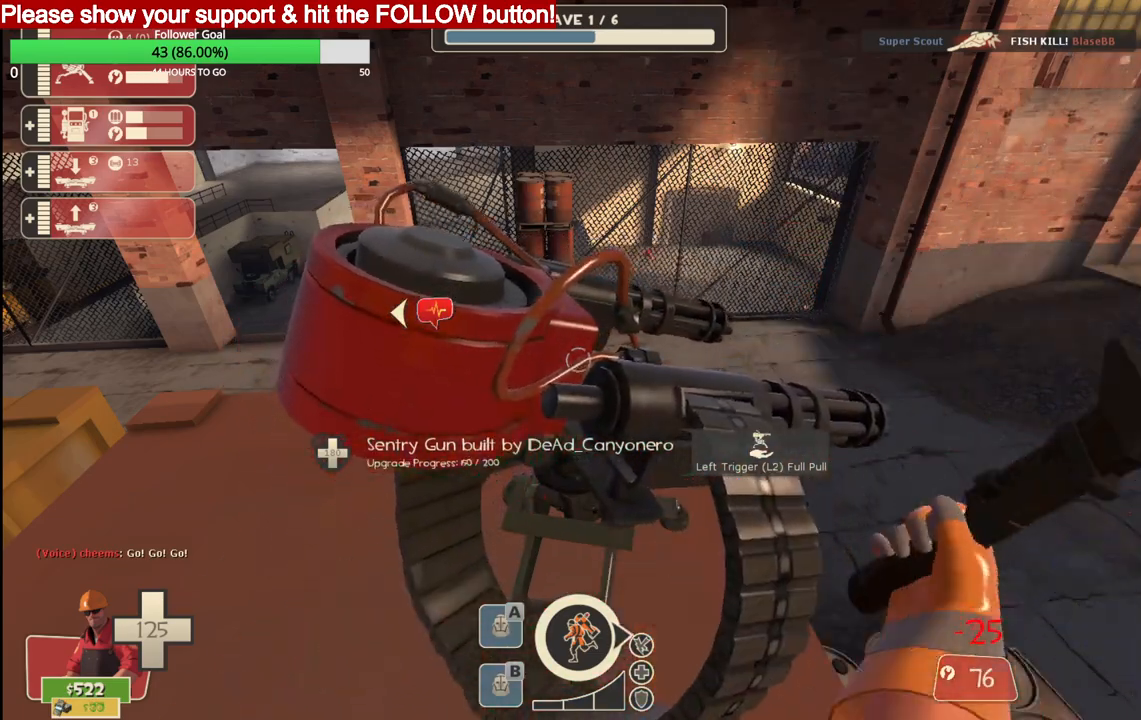
{"buttons": ["R2"], "left_stick": "center", "right_stick": "center", "events": []}
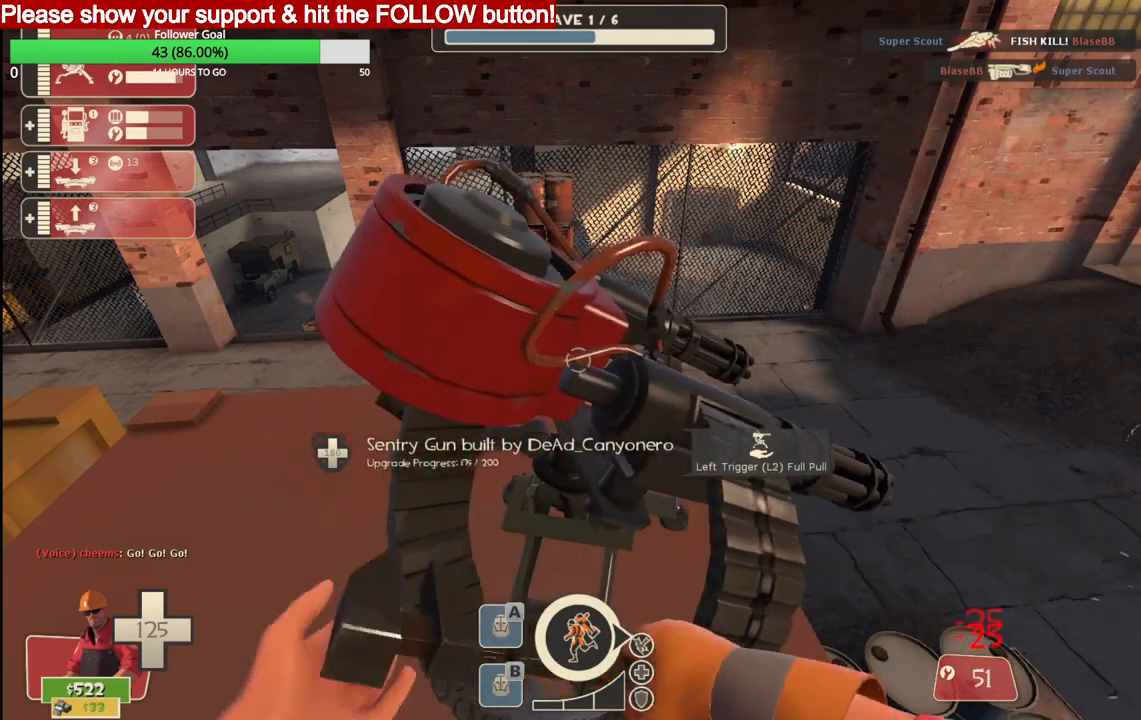
{"buttons": [], "left_stick": "down-right", "right_stick": "right", "events": [[233, "R2", "up"], [267, "right_stick", "right"], [383, "left_stick", "down-right"]]}
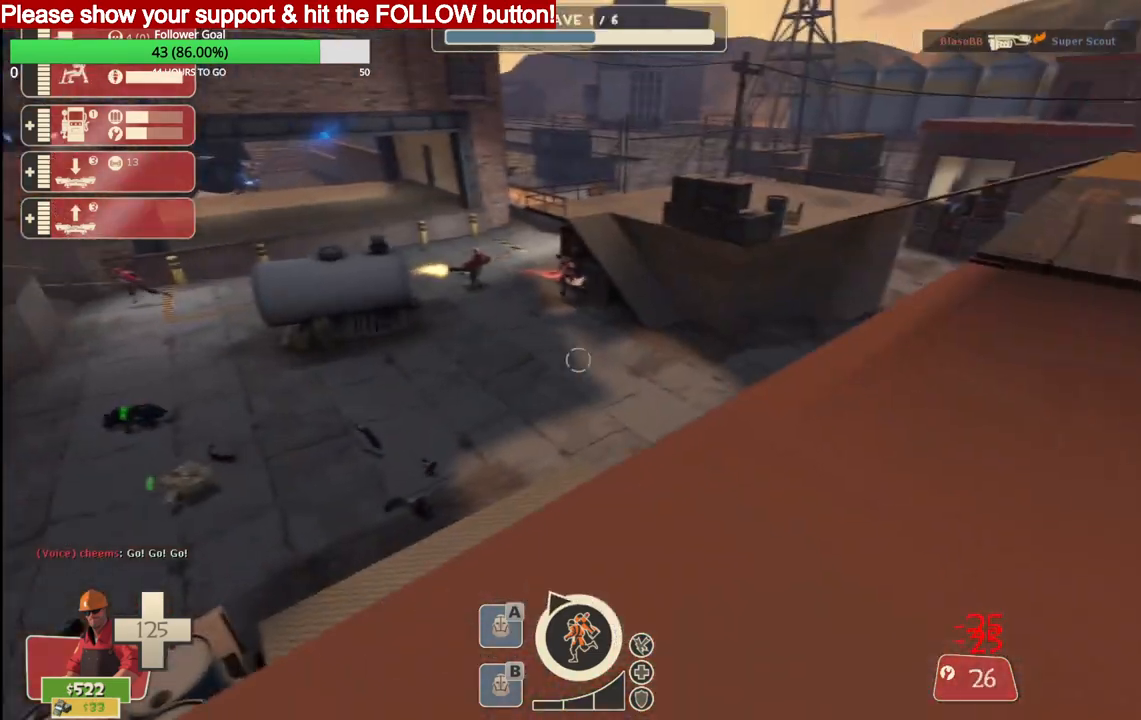
{"buttons": [], "left_stick": "up-right", "right_stick": "right", "events": [[117, "left_stick", "right"], [283, "left_stick", "up-right"]]}
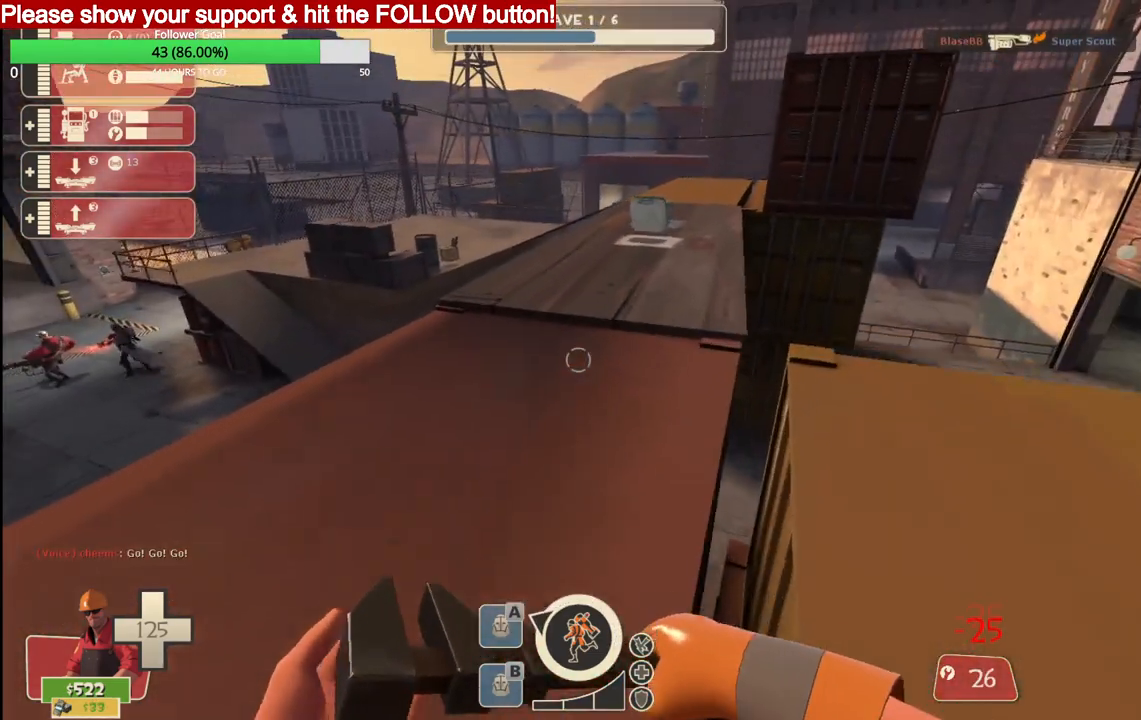
{"buttons": [], "left_stick": "up", "right_stick": "center", "events": [[167, "left_stick", "up"], [500, "right_stick", "center"]]}
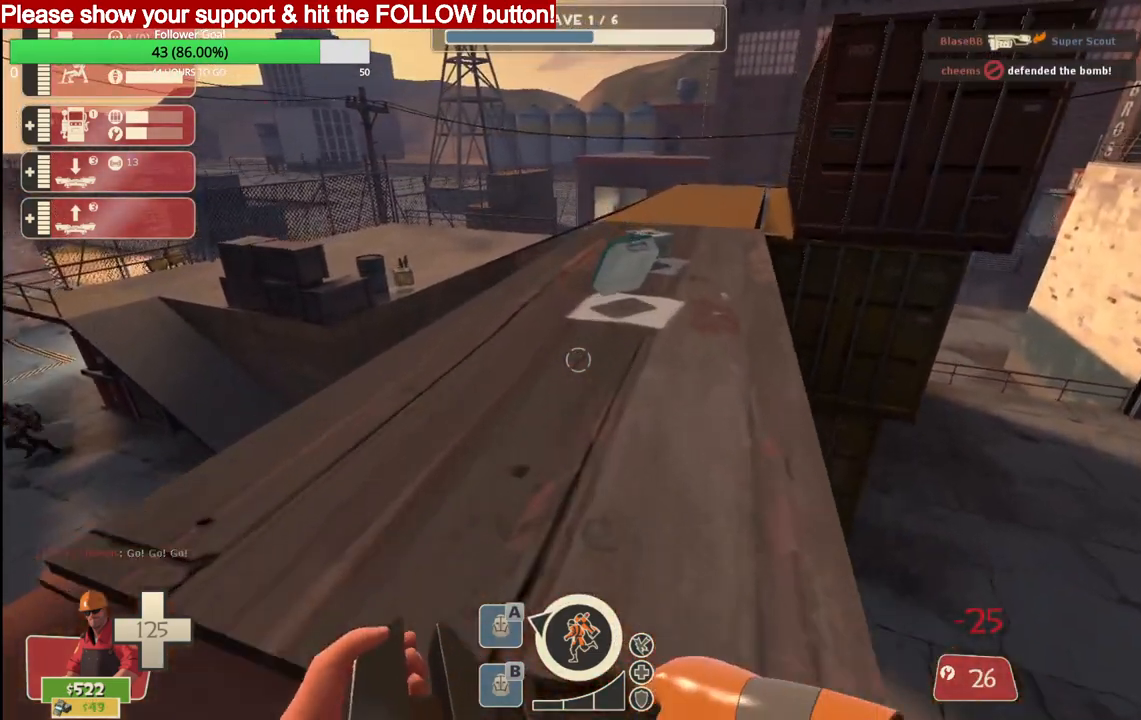
{"buttons": [], "left_stick": "up", "right_stick": "center", "events": []}